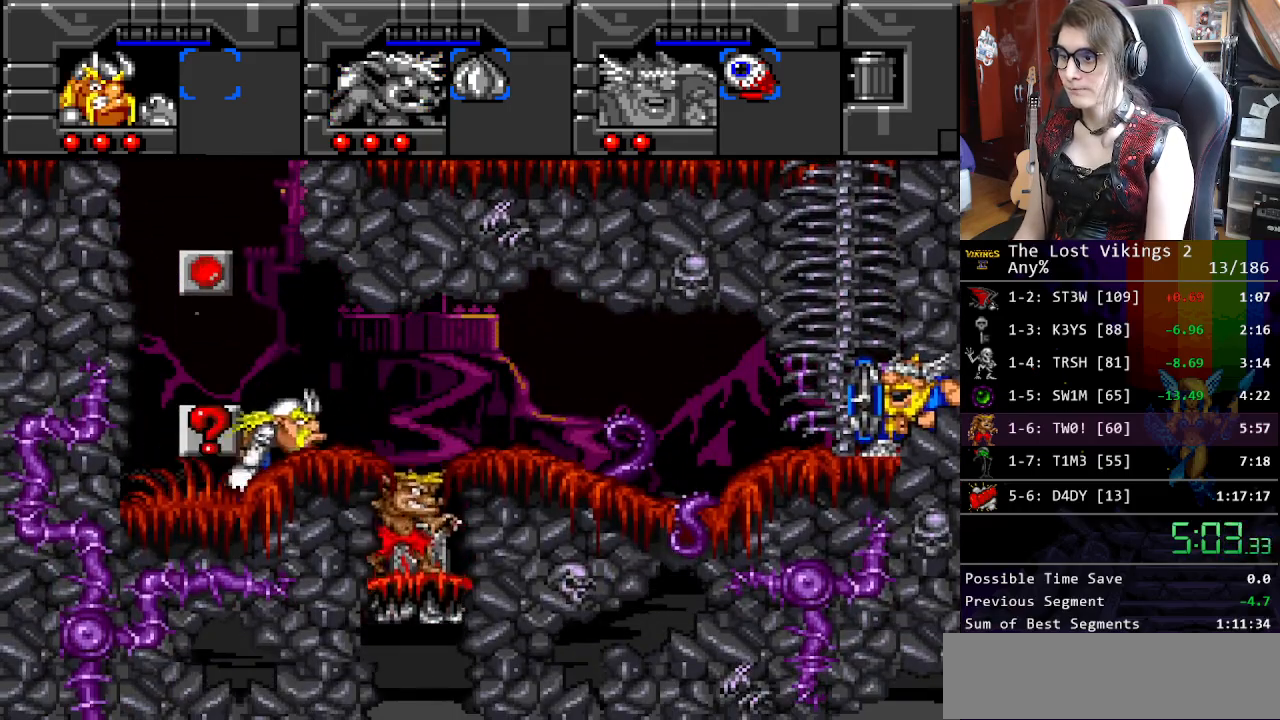
Gameplay with a controller (Nintendo layout); each line is a JSON object with the inputs held at the frame after it. "events" lists button and stick changes between this image and that frame as [ms after this image, input, new state], when the widget could be followed in between. Not read: L3 R3.
{"buttons": ["DPAD_LEFT"], "events": [[317, "L1", "down"], [367, "DPAD_RIGHT", "up"], [434, "DPAD_LEFT", "down"], [434, "L1", "up"]]}
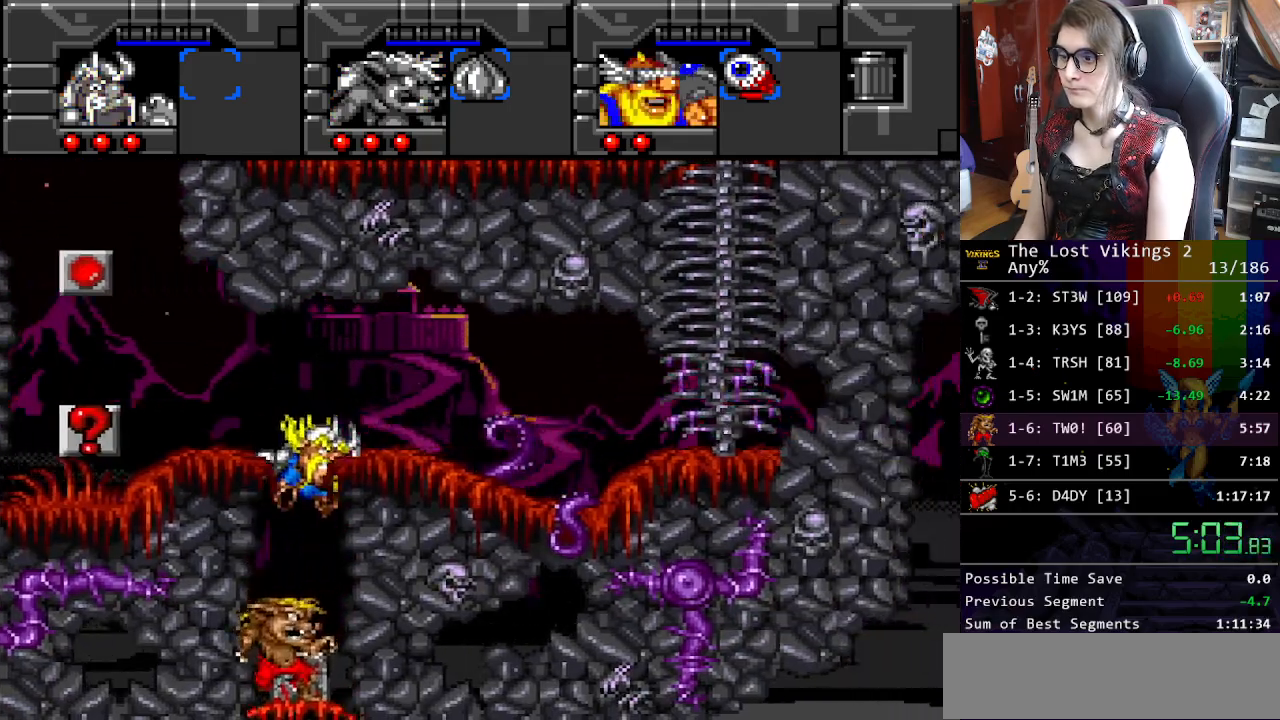
{"buttons": ["DPAD_LEFT"], "events": [[334, "B", "down"], [418, "B", "up"]]}
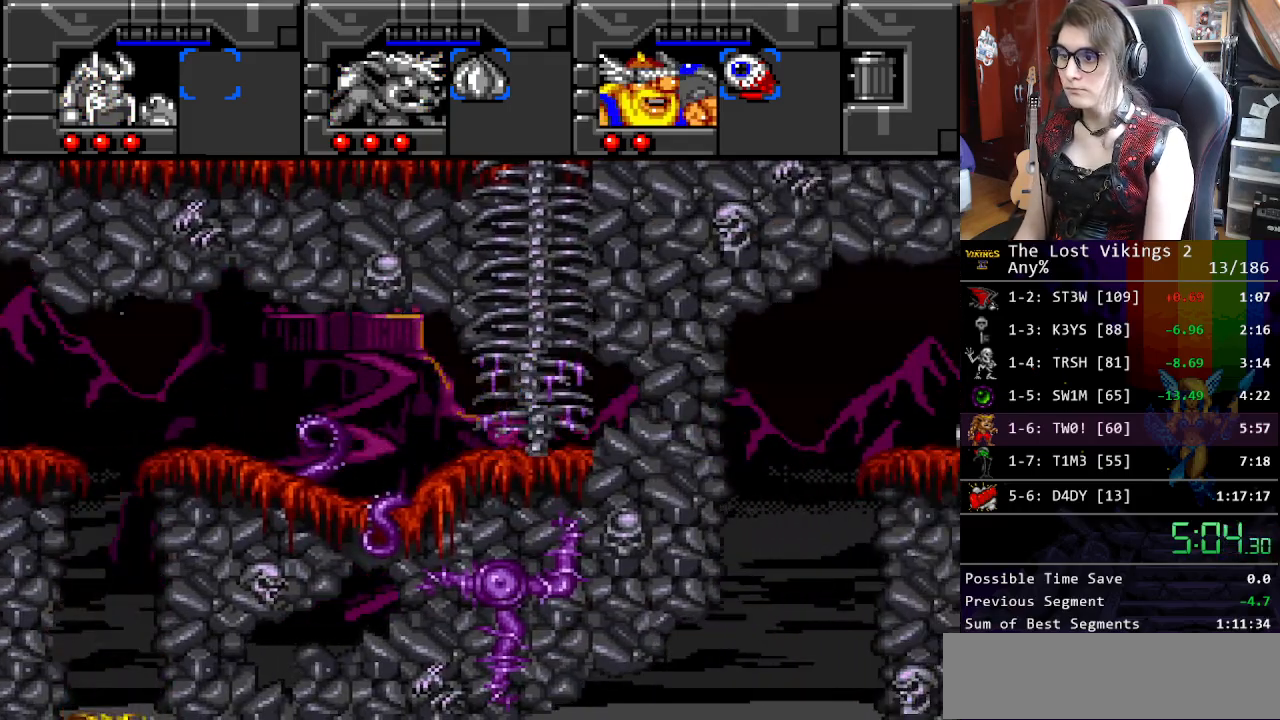
{"buttons": ["DPAD_LEFT"], "events": []}
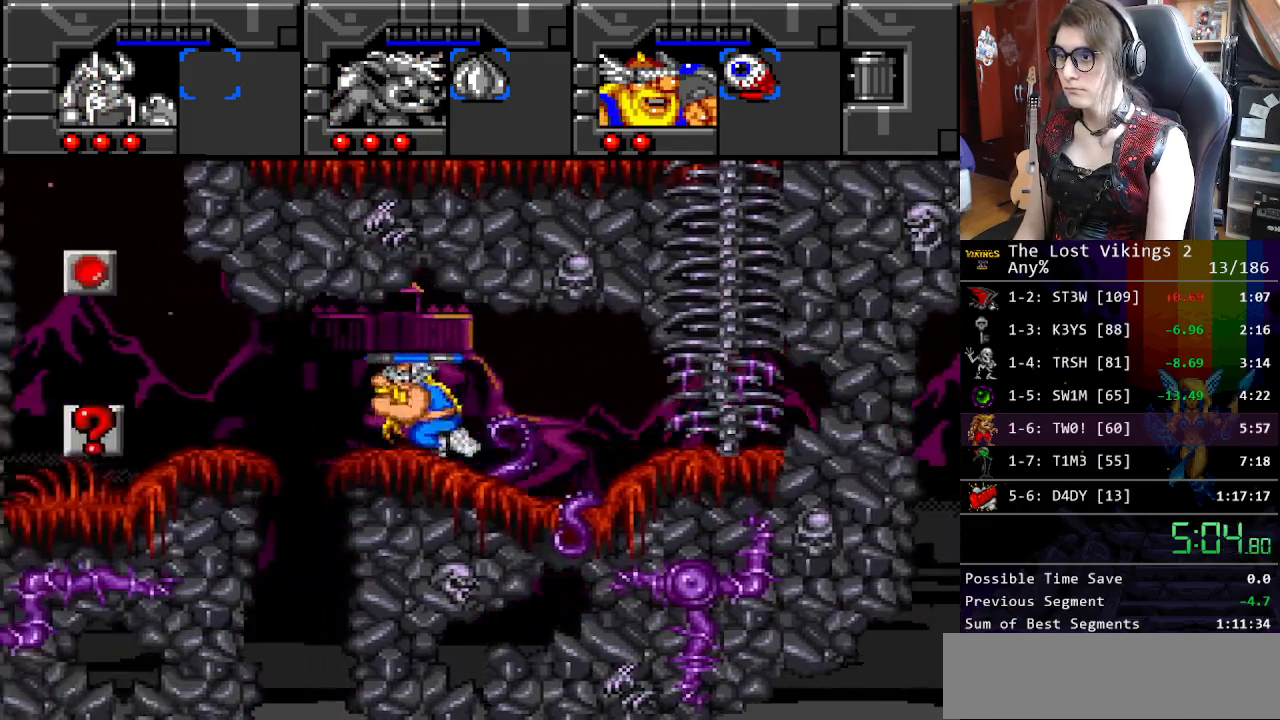
{"buttons": ["DPAD_LEFT"], "events": [[234, "R1", "down"], [251, "DPAD_LEFT", "up"], [351, "R1", "up"], [385, "DPAD_LEFT", "down"]]}
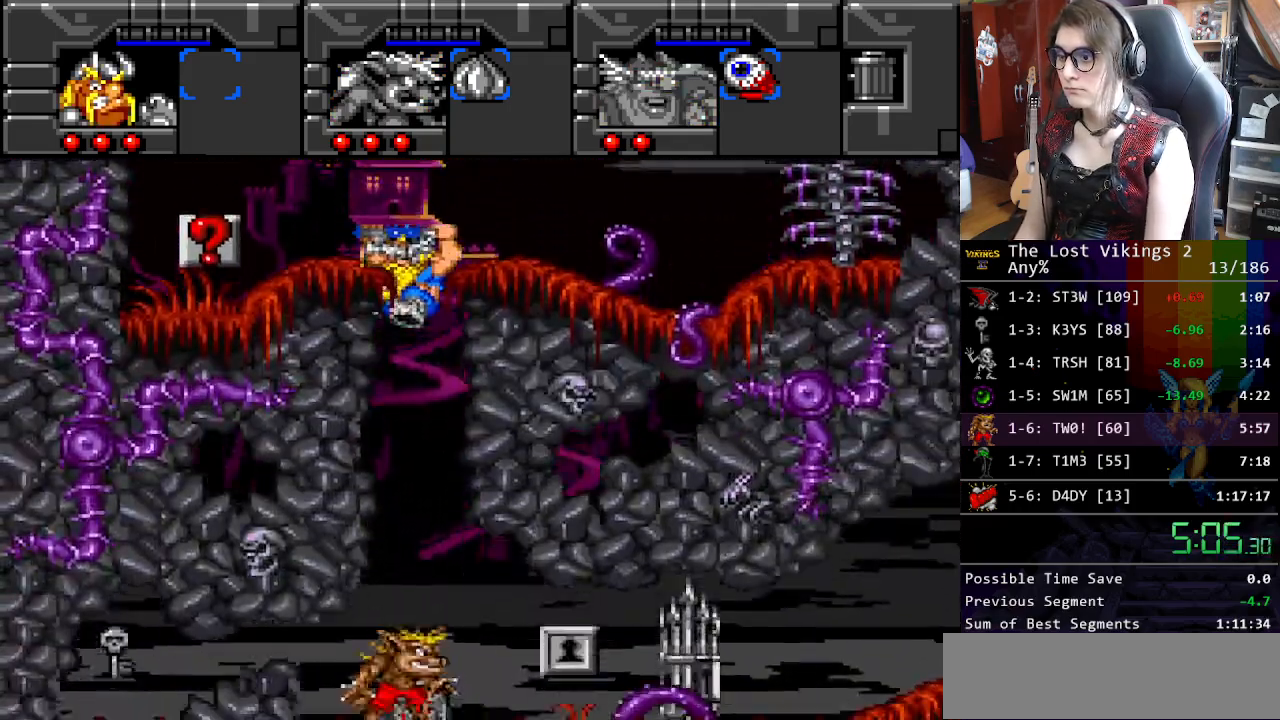
{"buttons": ["DPAD_RIGHT"], "events": [[34, "Y", "down"], [67, "DPAD_LEFT", "up"], [117, "Y", "up"], [201, "Y", "down"], [301, "Y", "up"], [368, "Y", "down"], [435, "DPAD_RIGHT", "down"], [452, "Y", "up"]]}
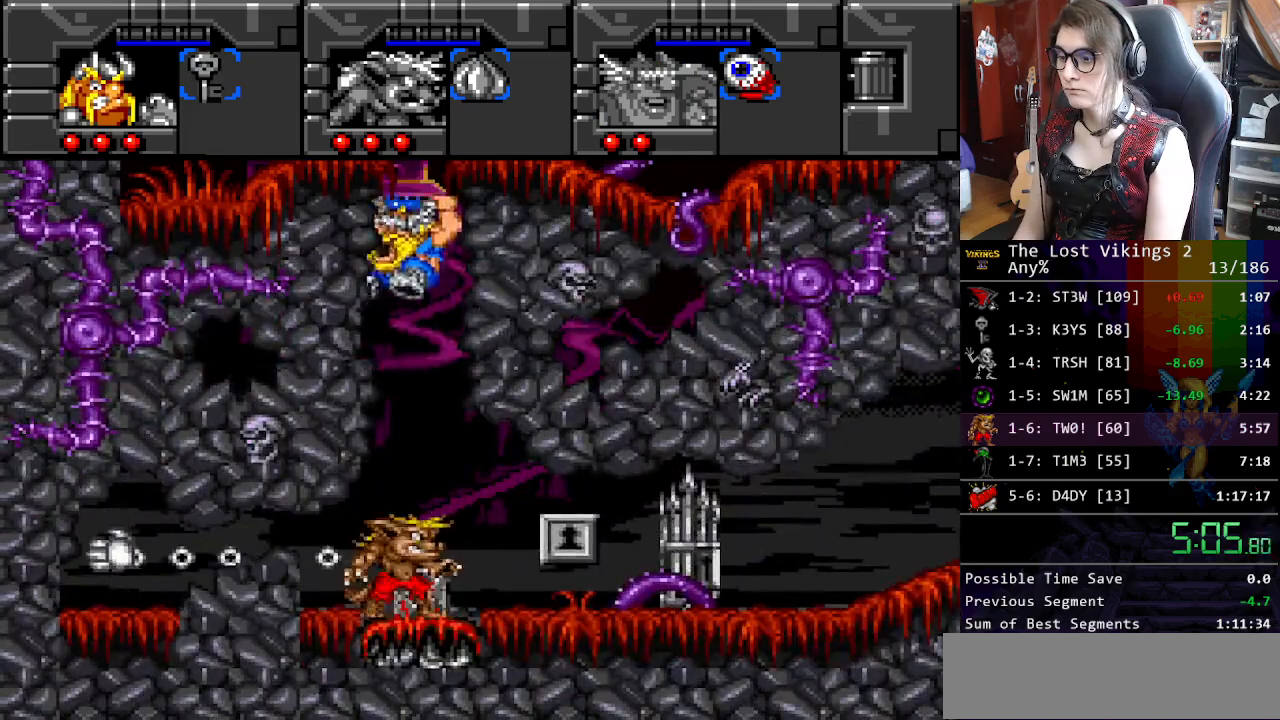
{"buttons": ["DPAD_RIGHT"], "events": []}
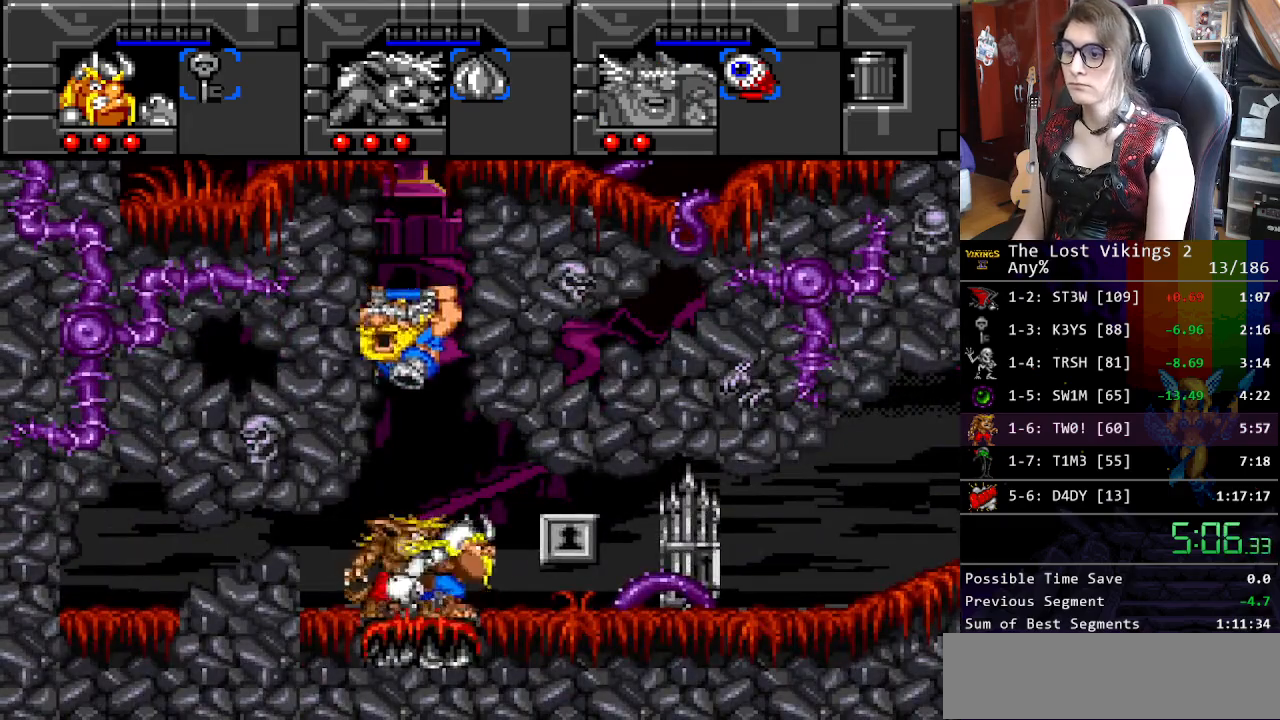
{"buttons": ["DPAD_RIGHT"], "events": [[284, "X", "down"], [417, "X", "up"]]}
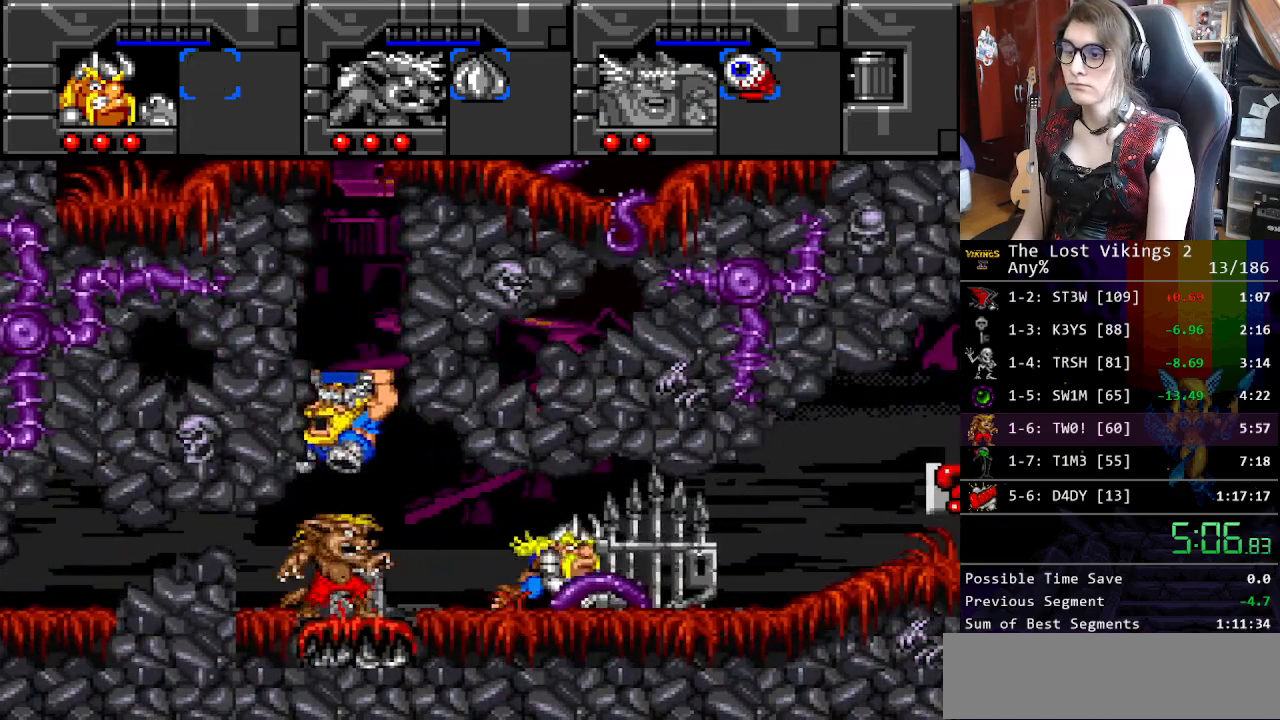
{"buttons": ["DPAD_RIGHT"], "events": []}
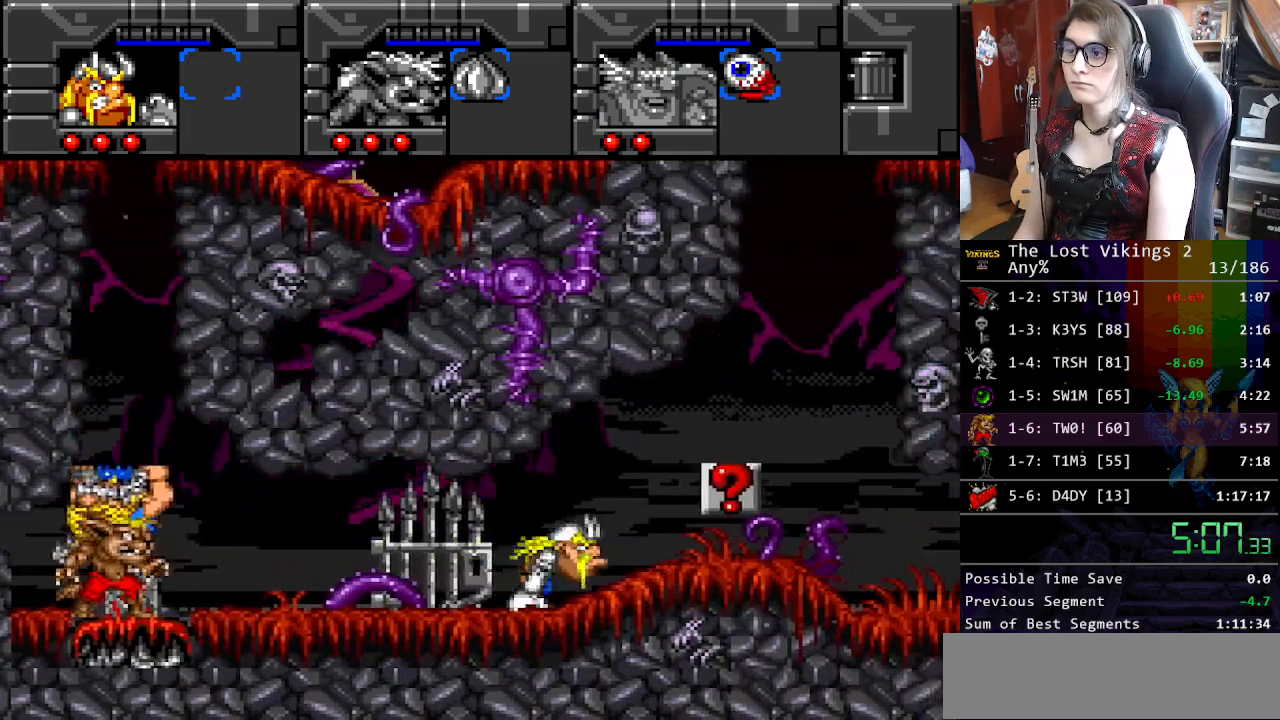
{"buttons": ["DPAD_RIGHT"], "events": []}
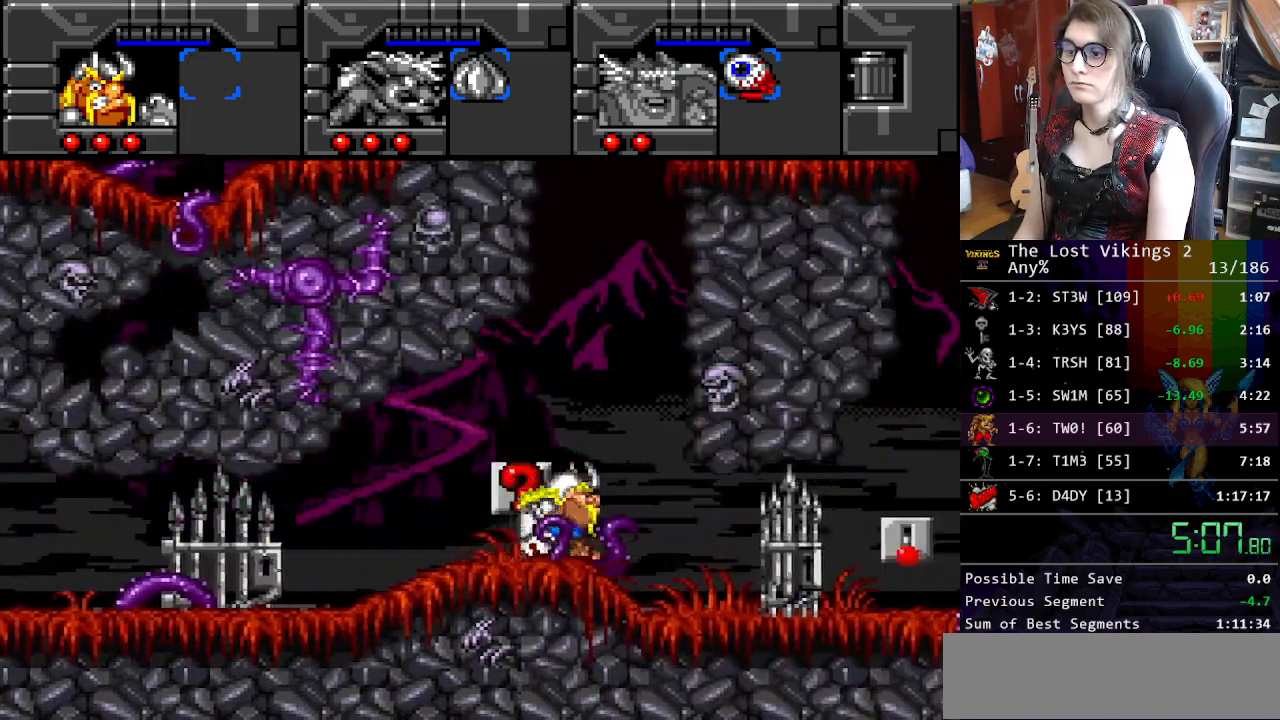
{"buttons": ["DPAD_RIGHT"], "events": [[150, "R1", "down"], [267, "R1", "up"]]}
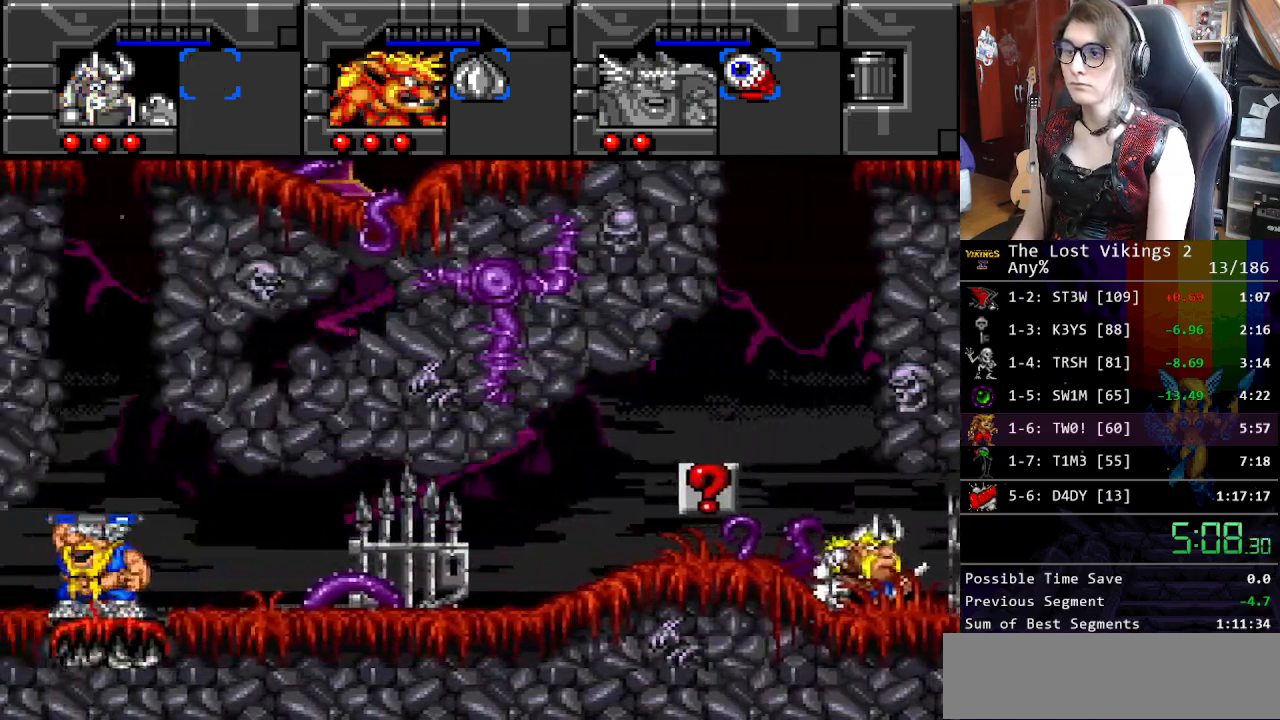
{"buttons": ["DPAD_RIGHT"], "events": []}
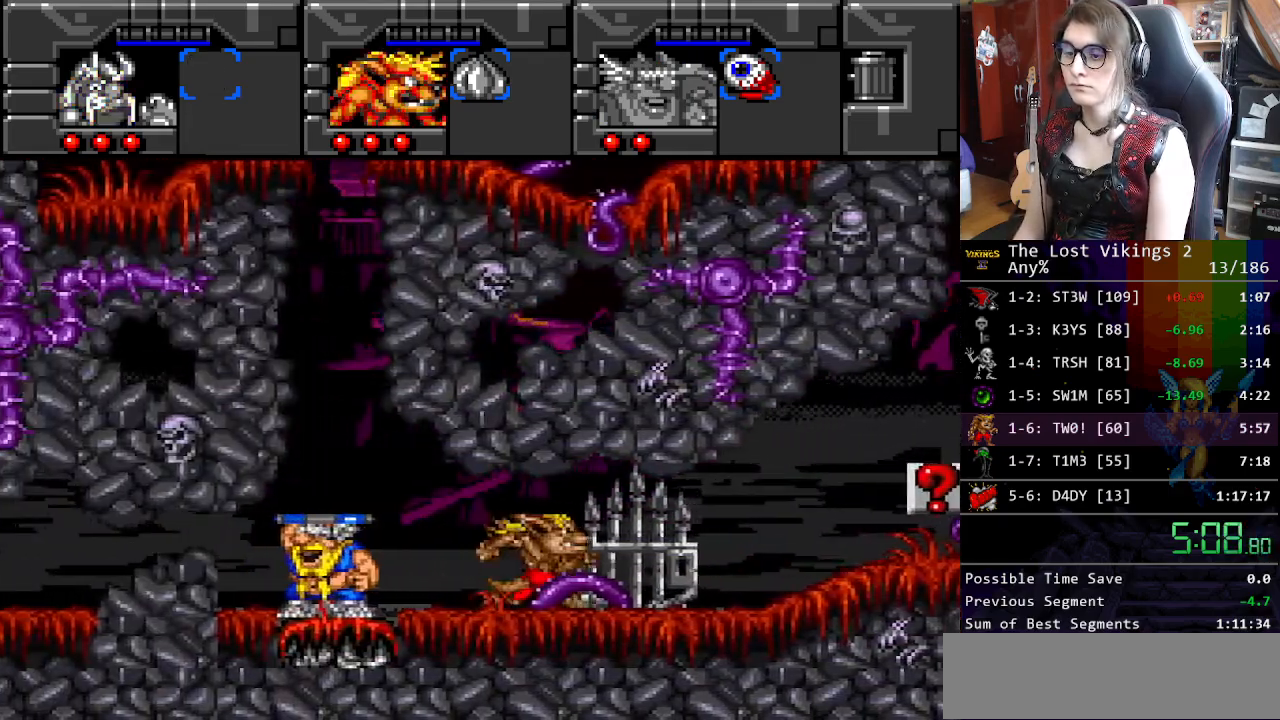
{"buttons": ["DPAD_RIGHT"], "events": []}
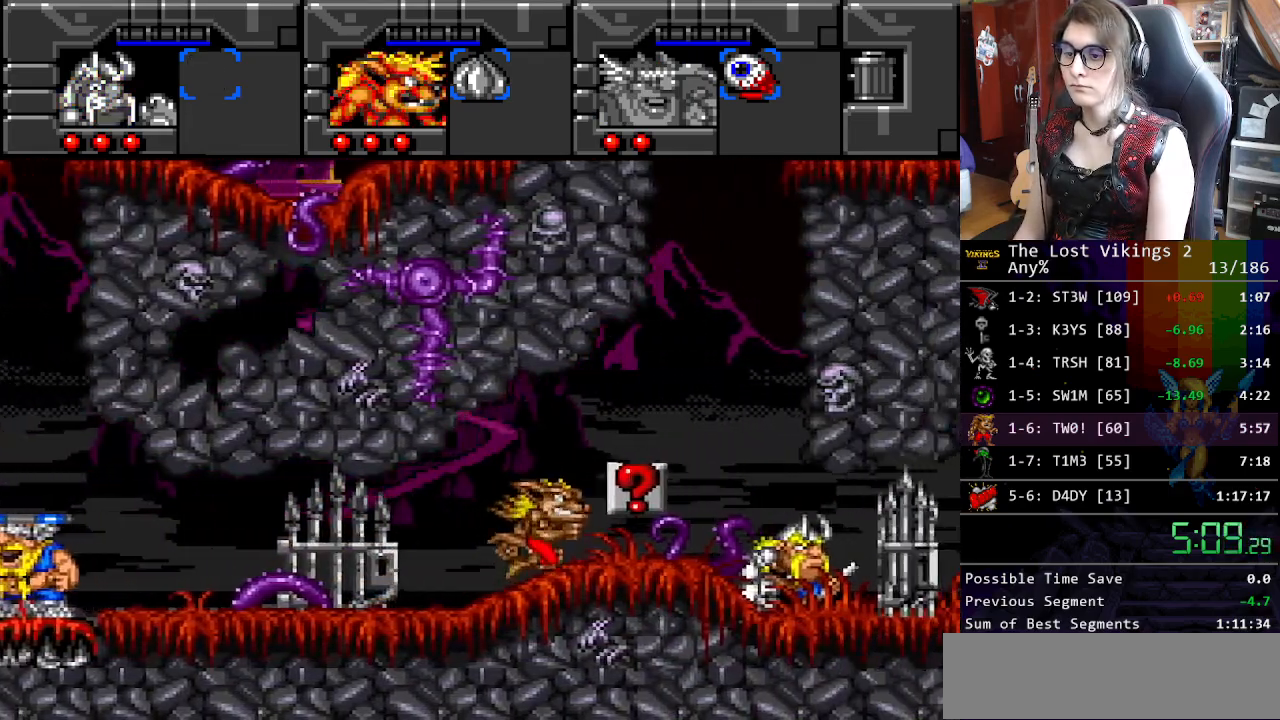
{"buttons": ["B", "DPAD_RIGHT"], "events": [[50, "B", "down"], [368, "B", "up"], [485, "B", "down"]]}
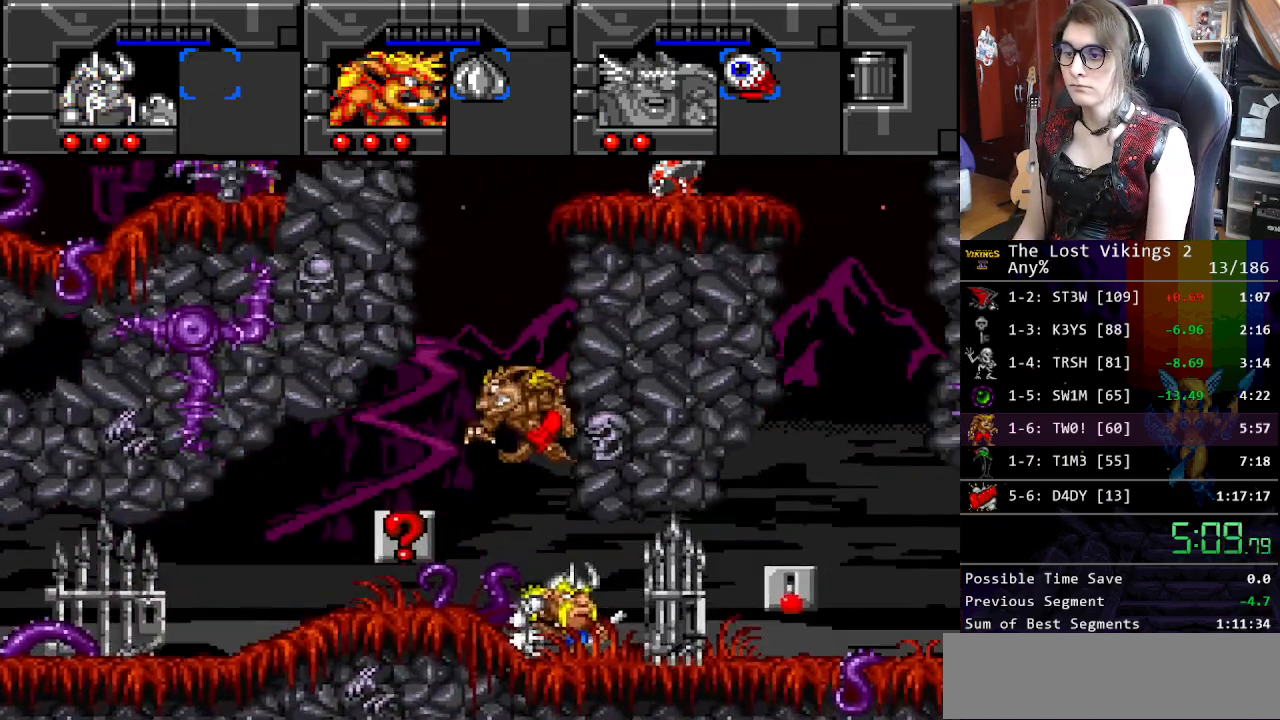
{"buttons": ["DPAD_RIGHT"], "events": [[17, "DPAD_LEFT", "down"], [17, "DPAD_RIGHT", "up"], [184, "B", "up"], [268, "B", "down"], [451, "B", "up"], [451, "DPAD_LEFT", "up"], [451, "DPAD_RIGHT", "down"]]}
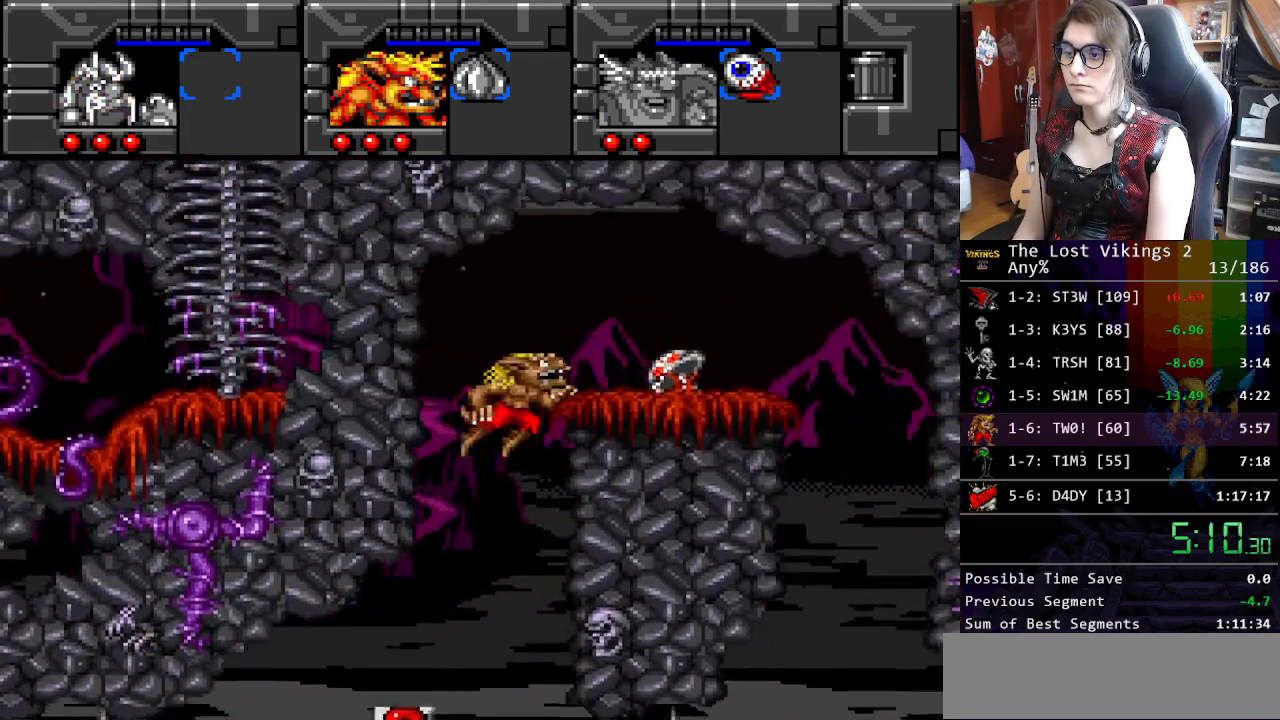
{"buttons": ["DPAD_RIGHT"], "events": []}
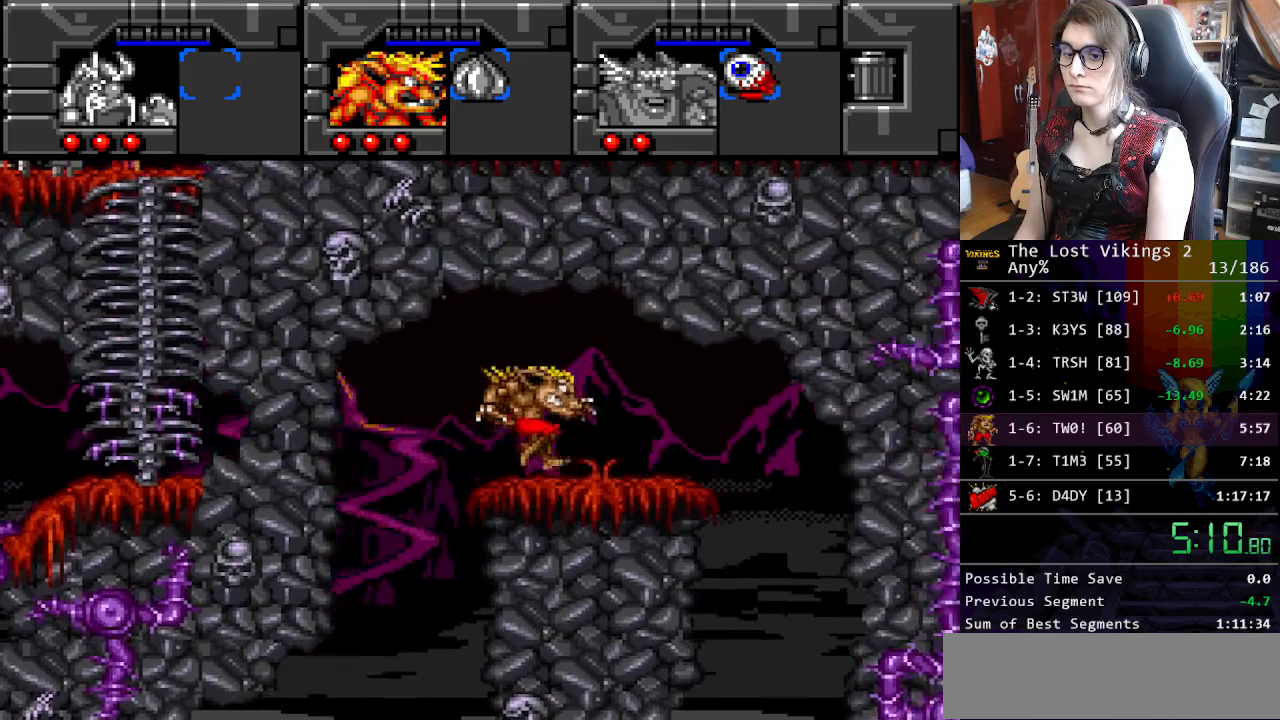
{"buttons": ["R1"], "events": [[468, "DPAD_RIGHT", "up"], [501, "R1", "down"]]}
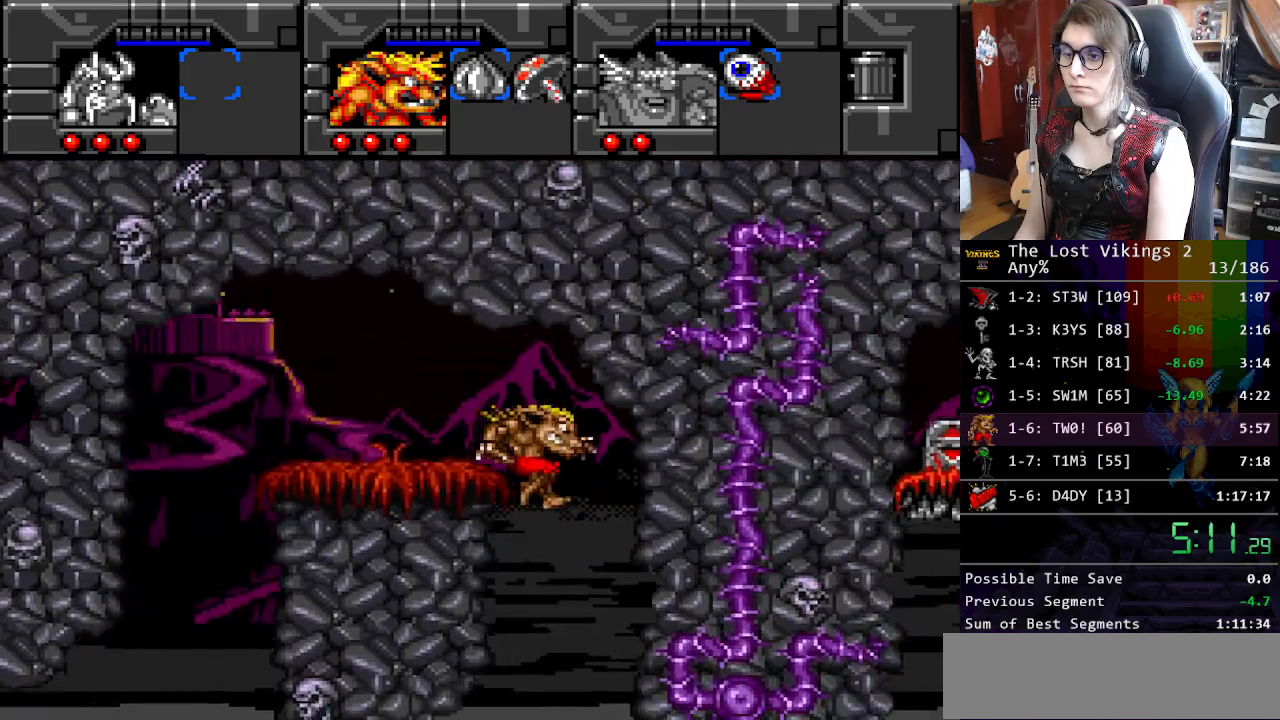
{"buttons": ["DPAD_RIGHT"], "events": [[84, "DPAD_RIGHT", "down"], [117, "R1", "up"]]}
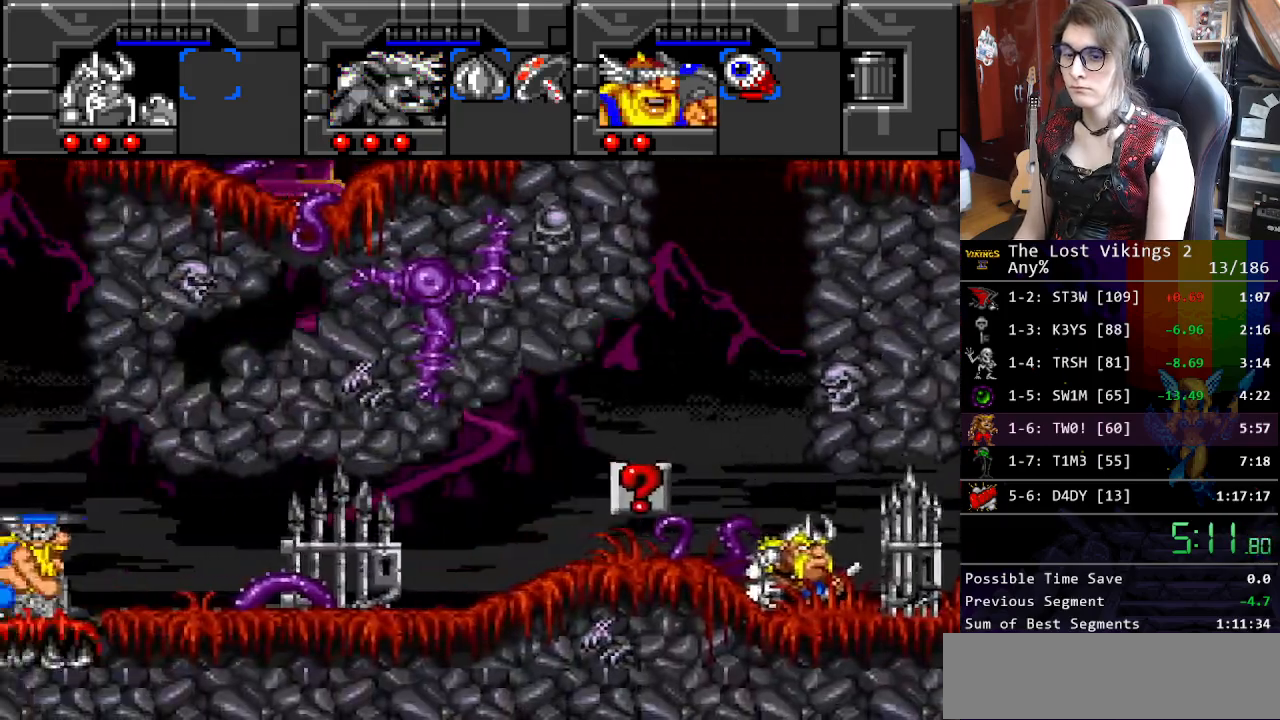
{"buttons": ["DPAD_RIGHT"], "events": []}
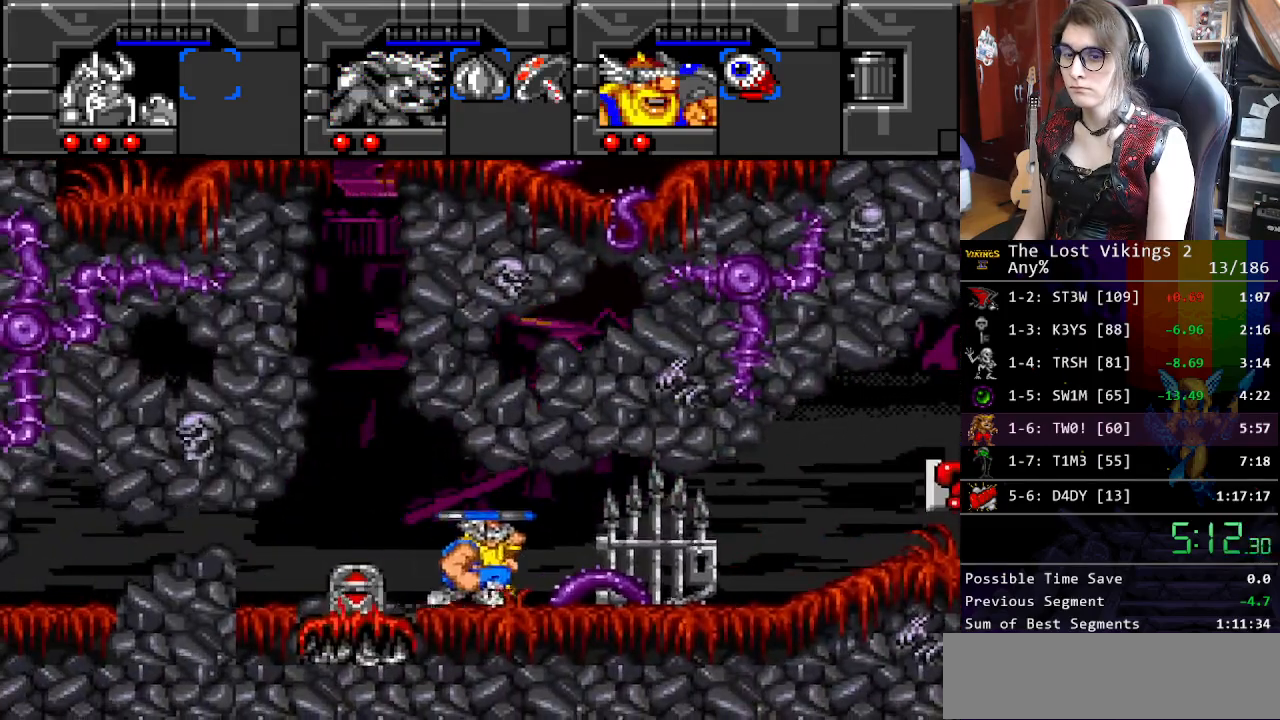
{"buttons": ["DPAD_RIGHT"], "events": [[184, "B", "down"], [301, "B", "up"]]}
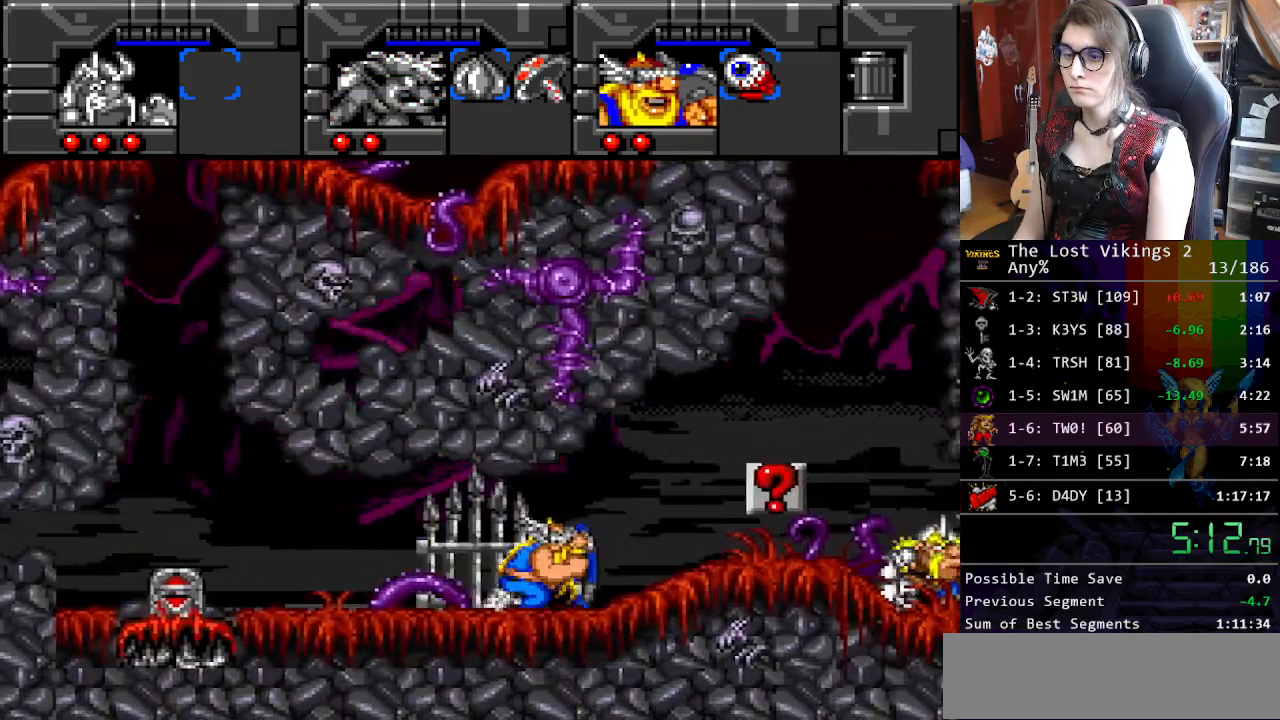
{"buttons": ["DPAD_RIGHT"], "events": []}
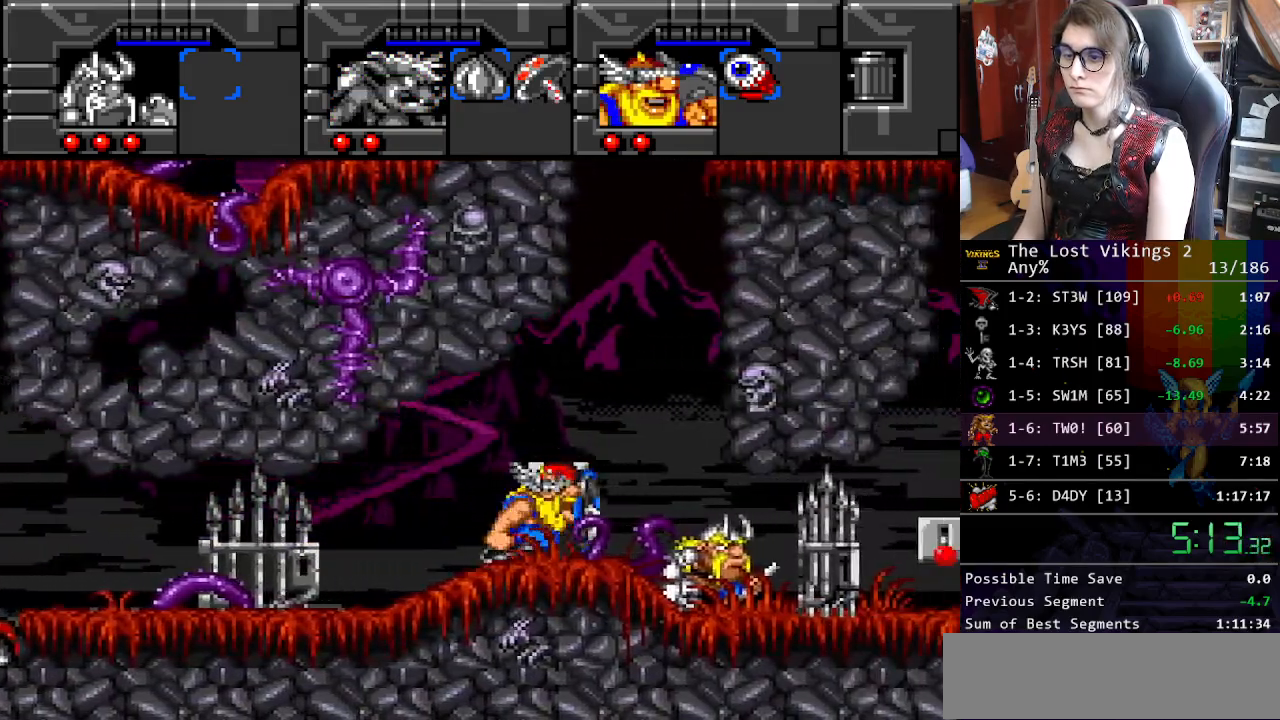
{"buttons": ["DPAD_RIGHT"], "events": [[300, "A", "down"], [417, "A", "up"]]}
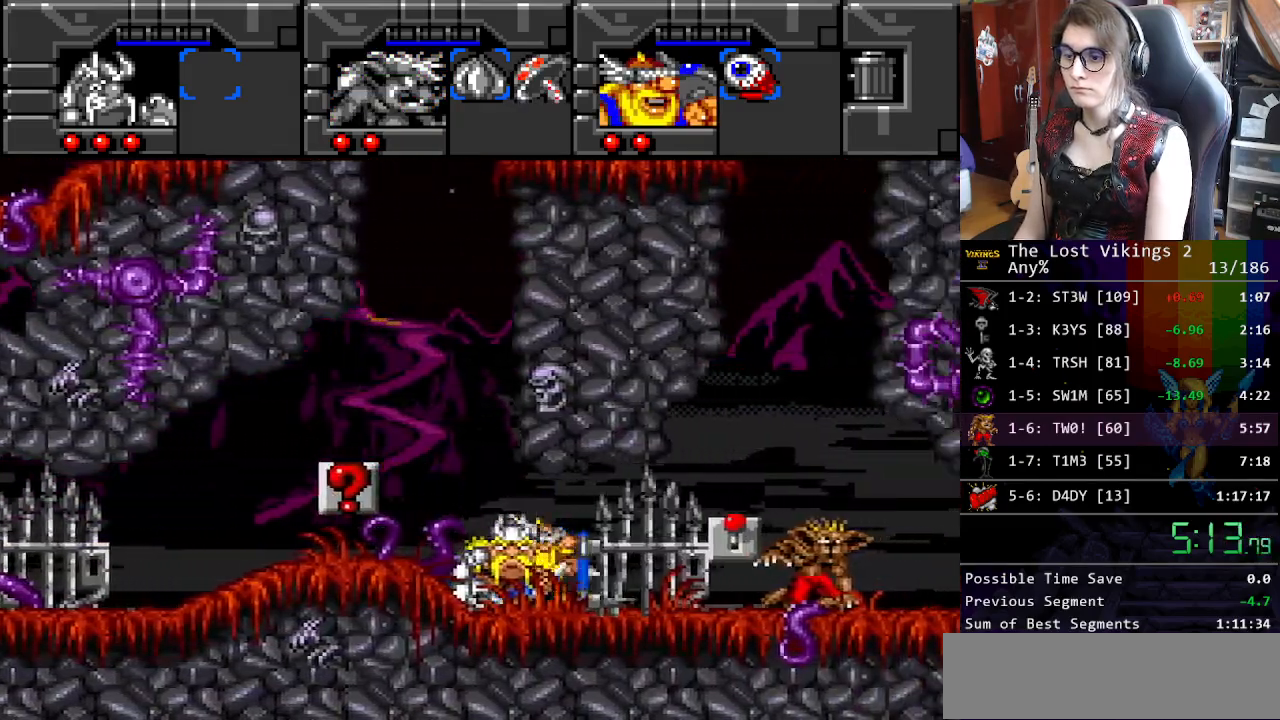
{"buttons": ["DPAD_RIGHT"], "events": []}
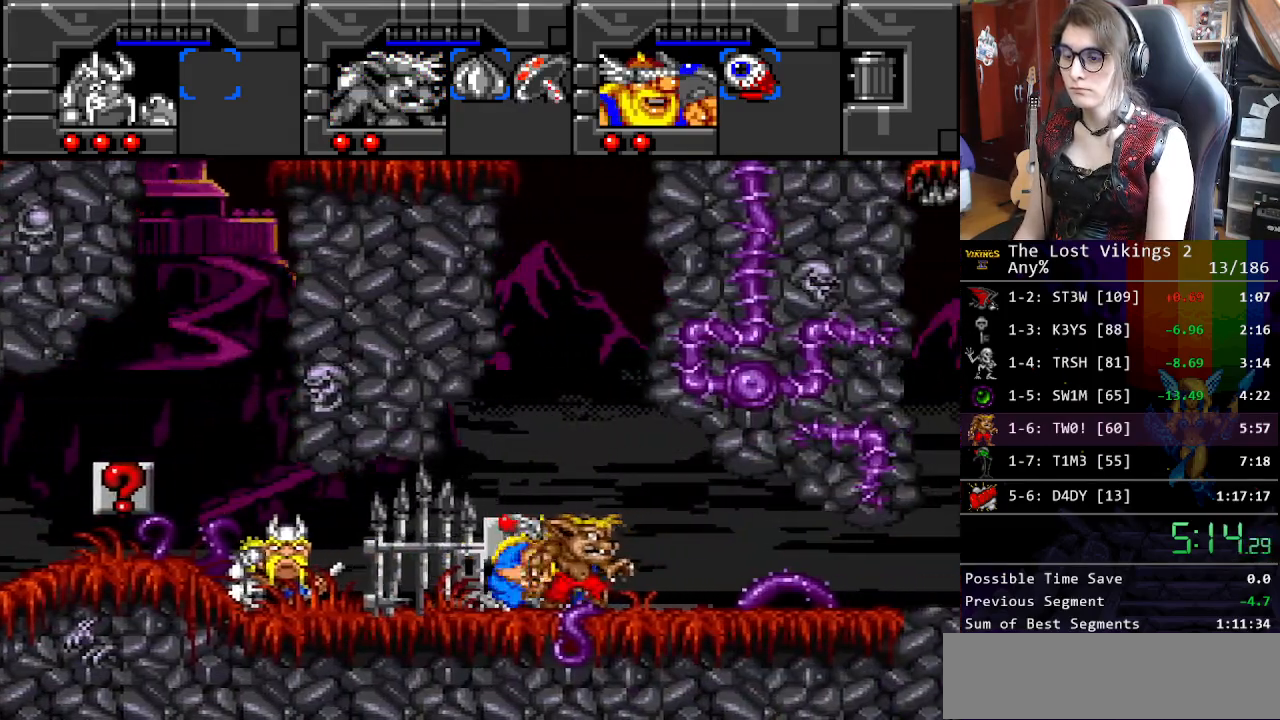
{"buttons": ["DPAD_RIGHT"], "events": []}
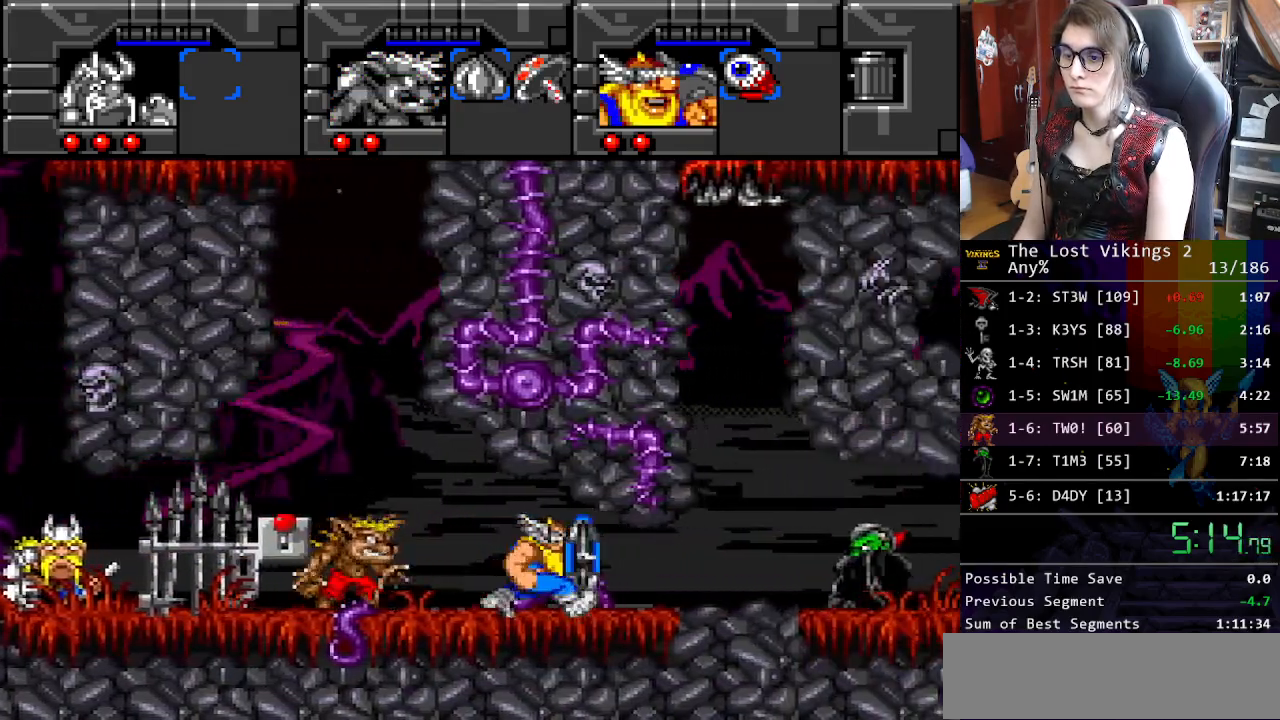
{"buttons": ["L1"], "events": [[434, "L1", "down"], [467, "DPAD_RIGHT", "up"]]}
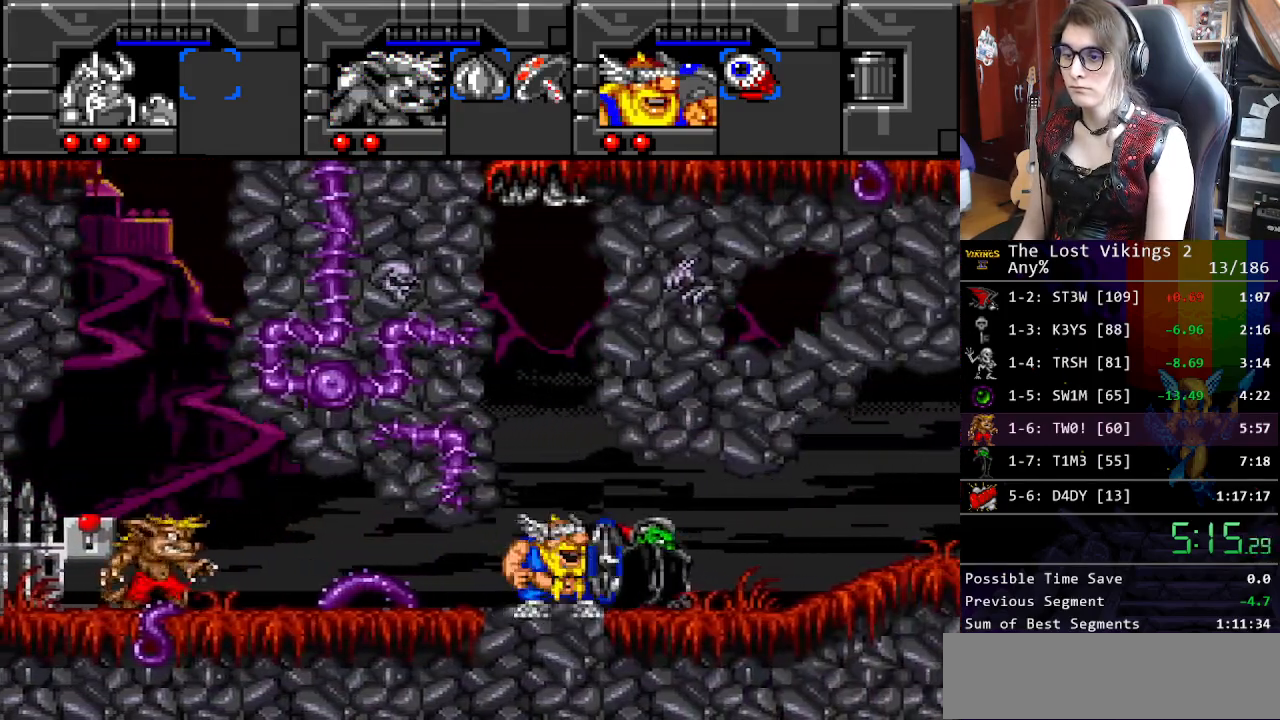
{"buttons": ["Y"], "events": [[67, "L1", "up"], [317, "Y", "down"], [434, "Y", "up"], [484, "Y", "down"]]}
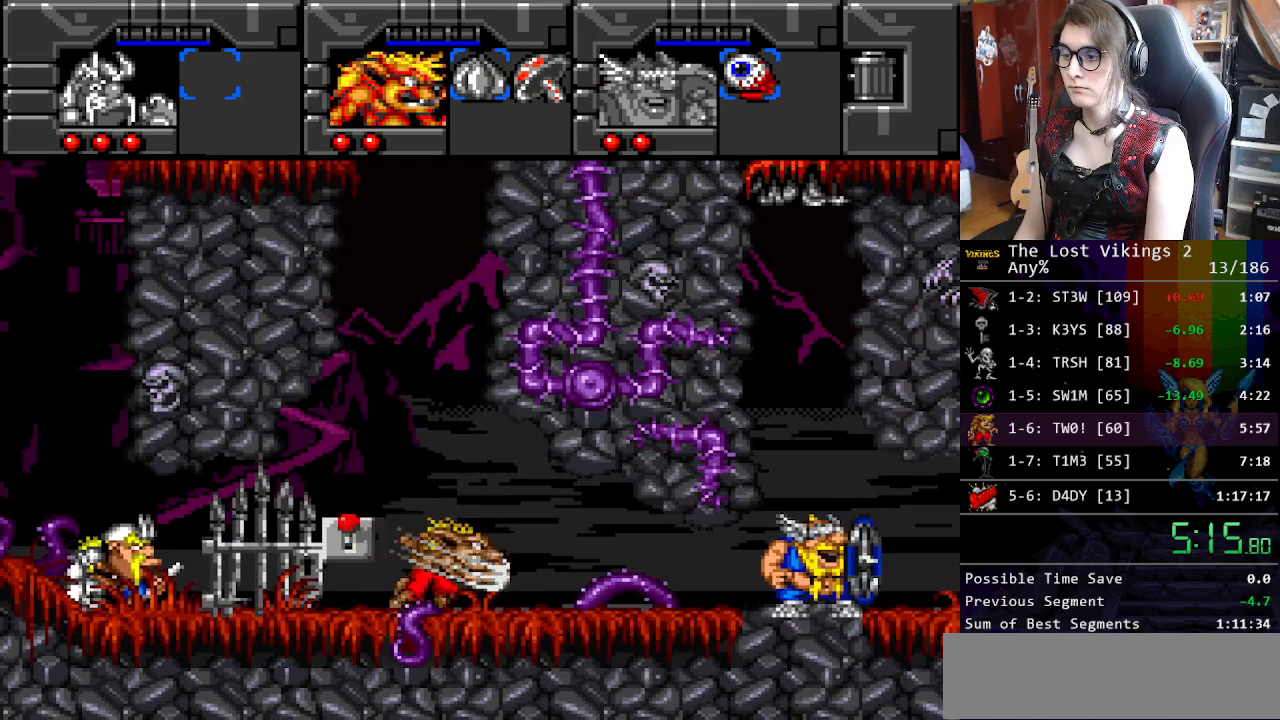
{"buttons": ["DPAD_RIGHT"], "events": [[33, "DPAD_RIGHT", "down"], [134, "Y", "up"]]}
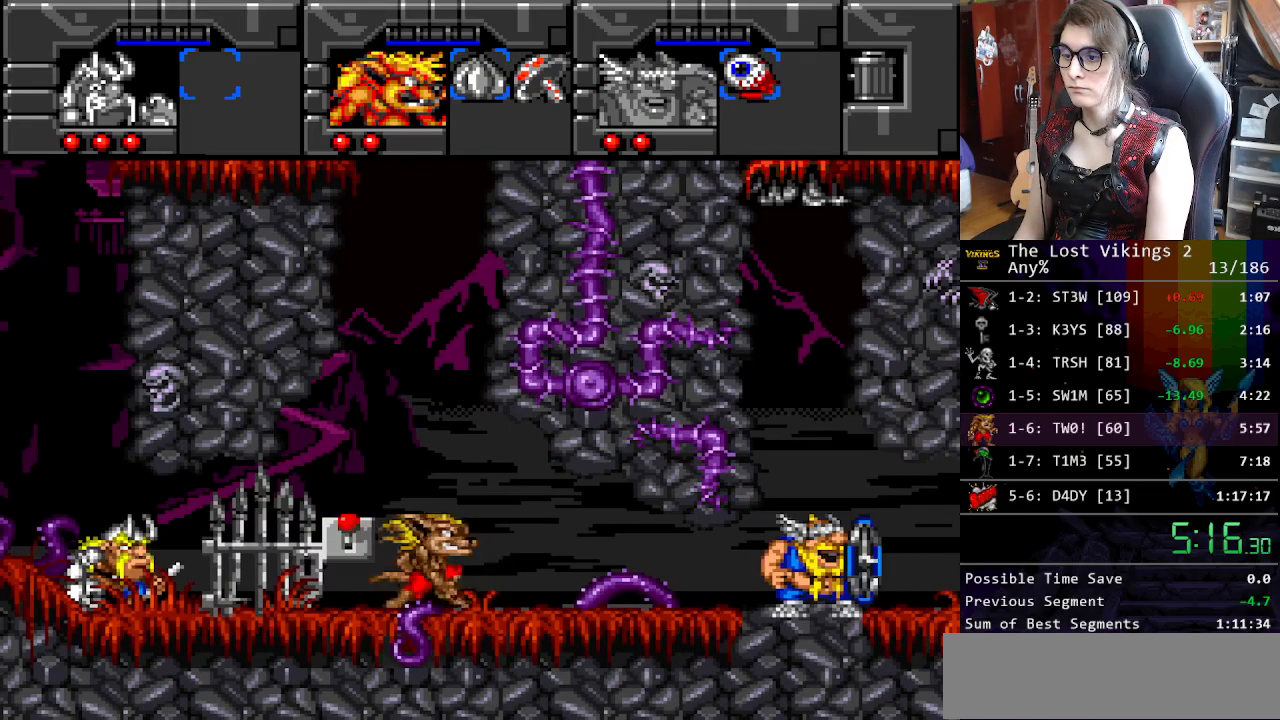
{"buttons": ["DPAD_RIGHT"], "events": []}
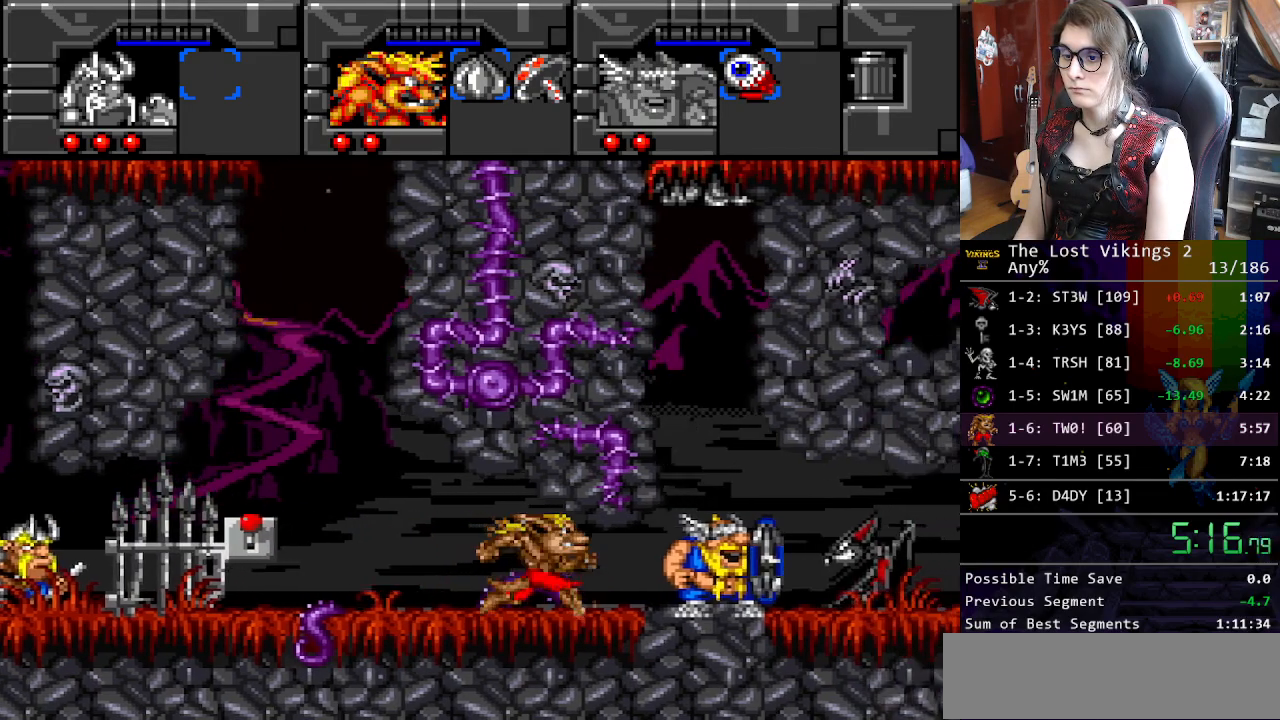
{"buttons": ["Y"], "events": [[318, "Y", "down"], [351, "DPAD_RIGHT", "up"], [468, "Y", "up"], [501, "Y", "down"]]}
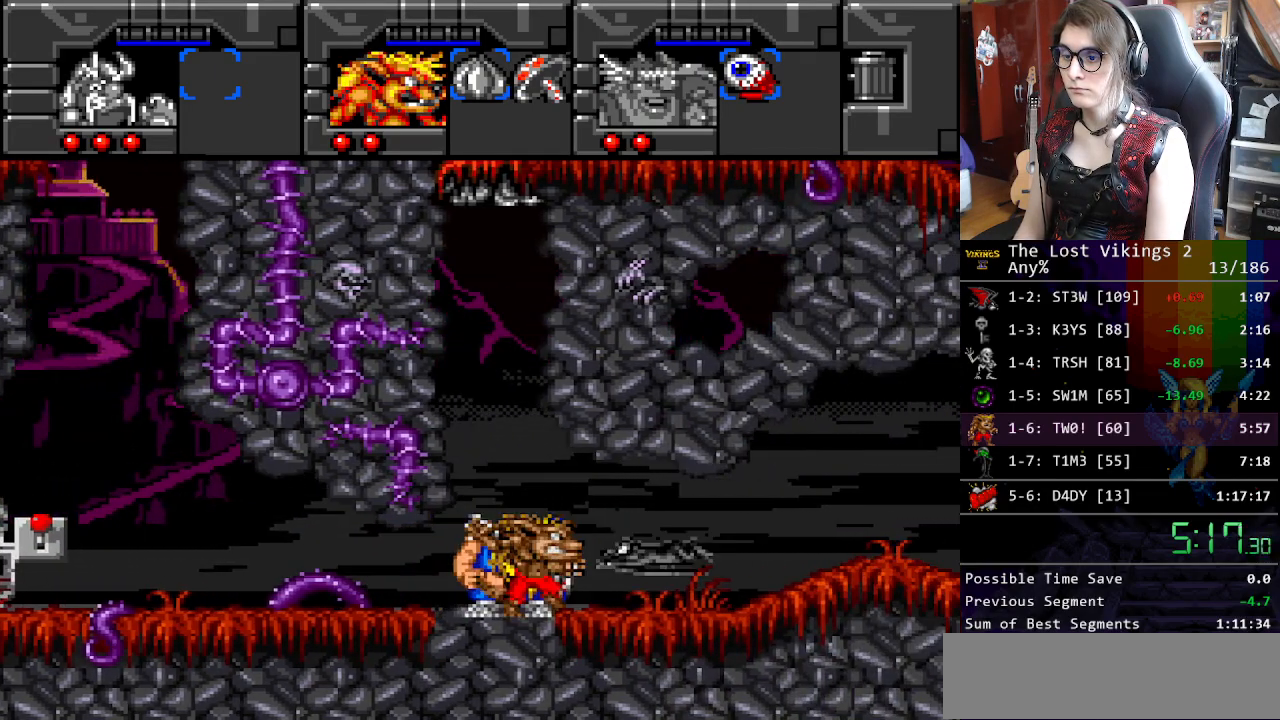
{"buttons": ["DPAD_RIGHT"], "events": [[151, "Y", "up"], [218, "Y", "down"], [318, "DPAD_RIGHT", "down"], [335, "Y", "up"]]}
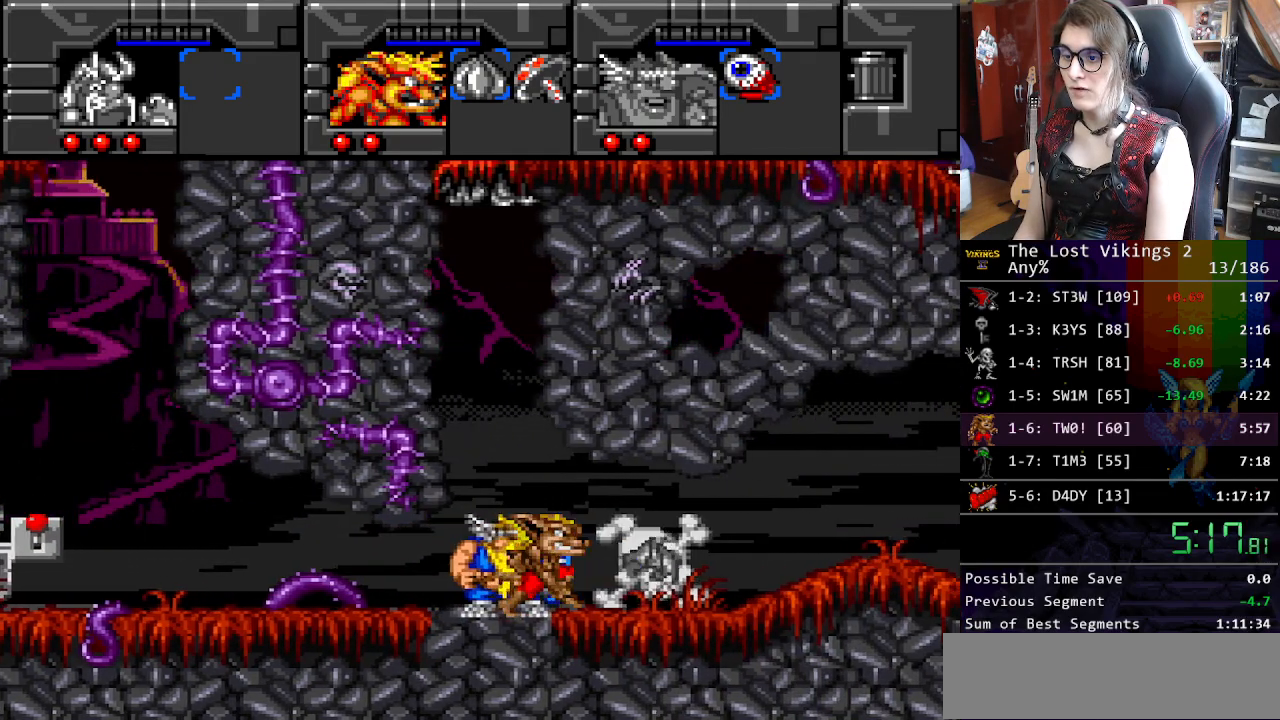
{"buttons": ["DPAD_LEFT"], "events": [[250, "DPAD_RIGHT", "up"], [267, "DPAD_LEFT", "down"]]}
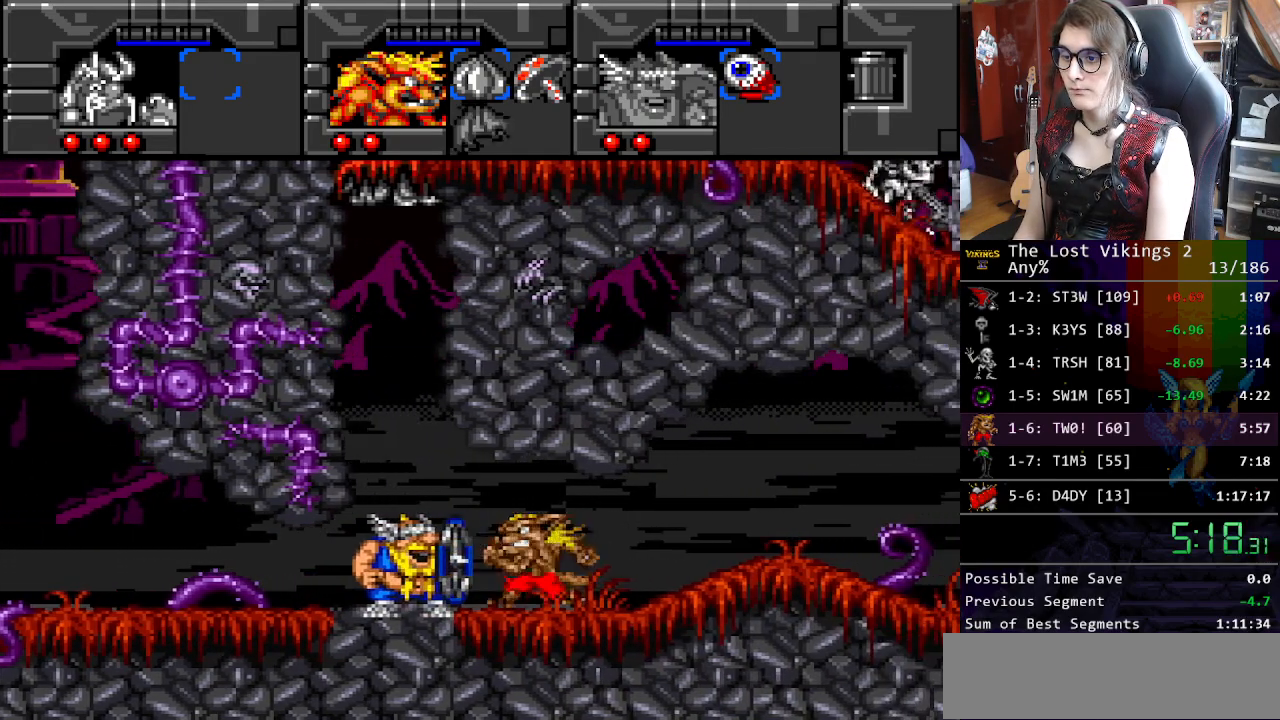
{"buttons": ["B", "DPAD_LEFT"], "events": [[184, "B", "down"]]}